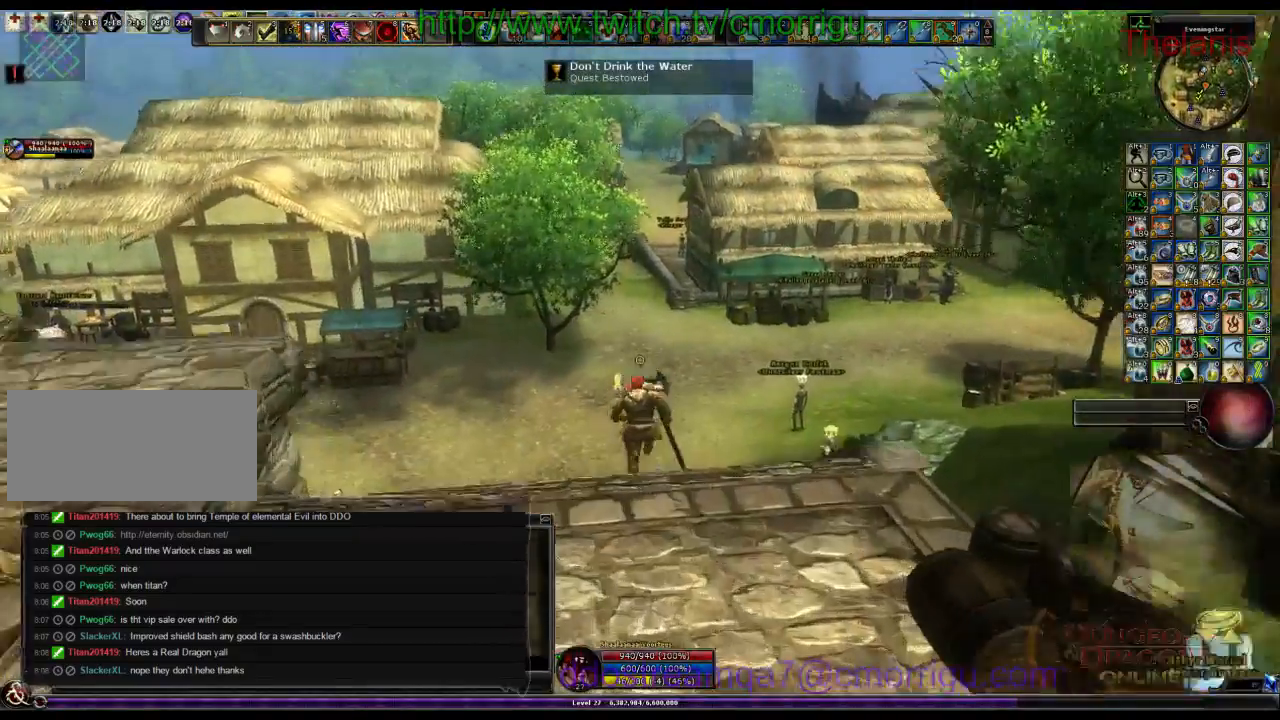
Gameplay with keyboard; each line is a JSON object with the keys held at the frame after it. "events" lists presses ("down") and releases ("up") of ".", "/", "0", "1", "2", "3", "4", "5", "6", "7", "8", "9", "a", "b", "backslash", "backspace", "c", "caps_lock", "comma", "ctrl_l", "ctrl_r", "d", "e", "equals", "escape", "f", "f1", "f10", "f11", "f12", "f2", "f3", "f4", "f5", "f6", "f7", "f8", "f9", "g", "h", "i", "j", "k", "l", "lbracket", "m", "minus", "n", "o", "p", "q", "quote", "r", "rbracket", "return", "s", "semicolon", "shift_l", "shift_r", "space", "t", "tab", "tilde", "u", "v", "w", "x", "y" and "z" between this image and that frame as [ms after this image, input, new state], when the widget could be followed in between. No other keys are recorded. Mouse input is not recorded.
{"keys": ["w"], "events": []}
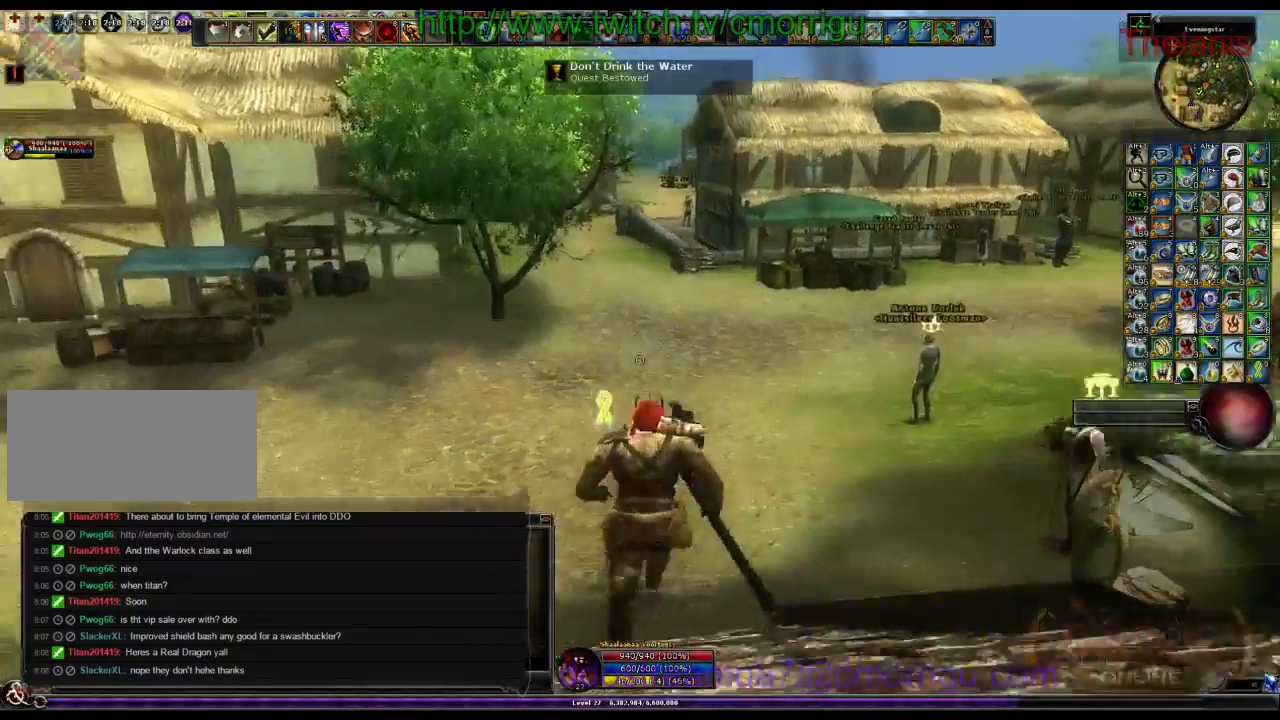
{"keys": ["w"], "events": []}
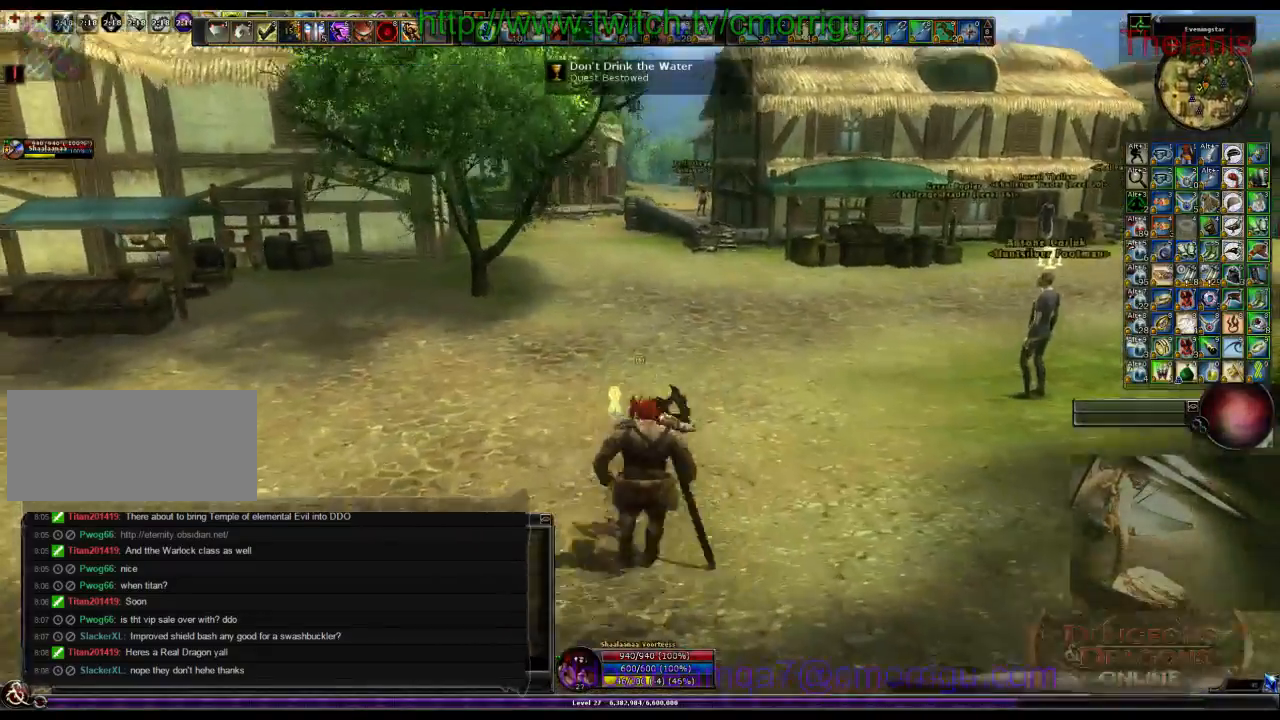
{"keys": ["w"], "events": []}
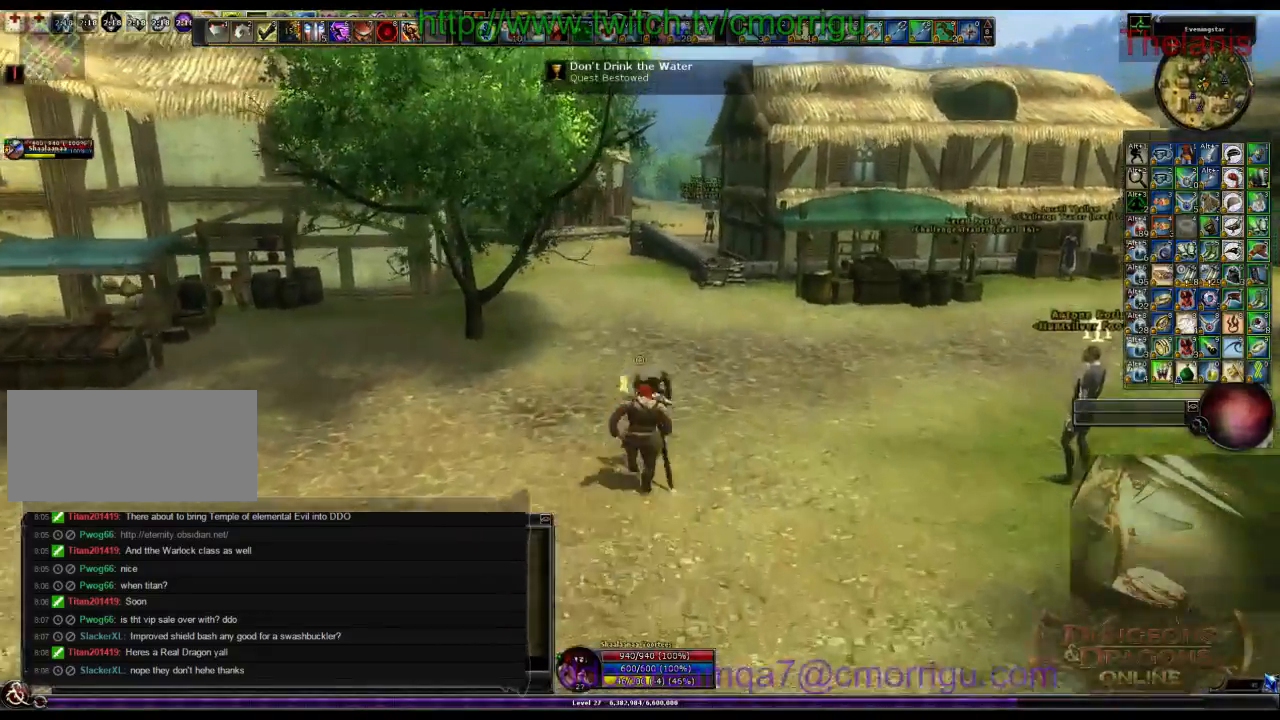
{"keys": ["w"], "events": [[100, "w", "up"], [167, "w", "down"], [333, "o", "down"], [500, "o", "up"]]}
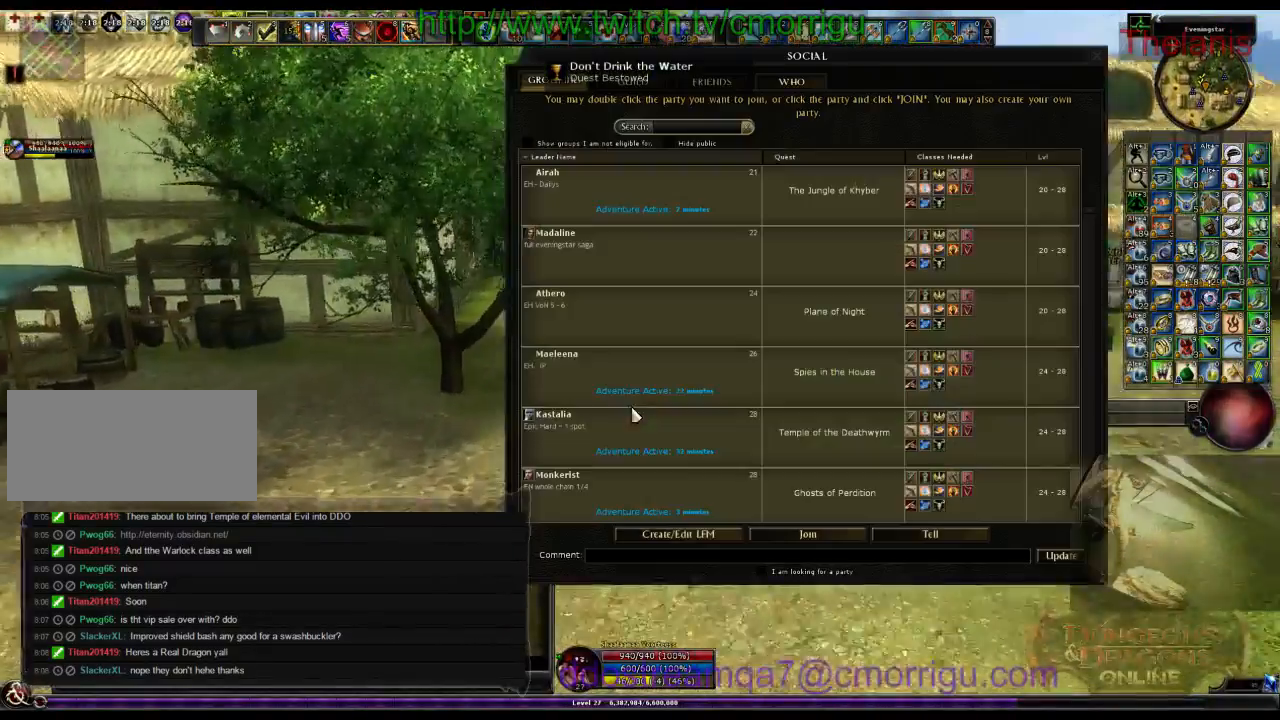
{"keys": ["w"], "events": []}
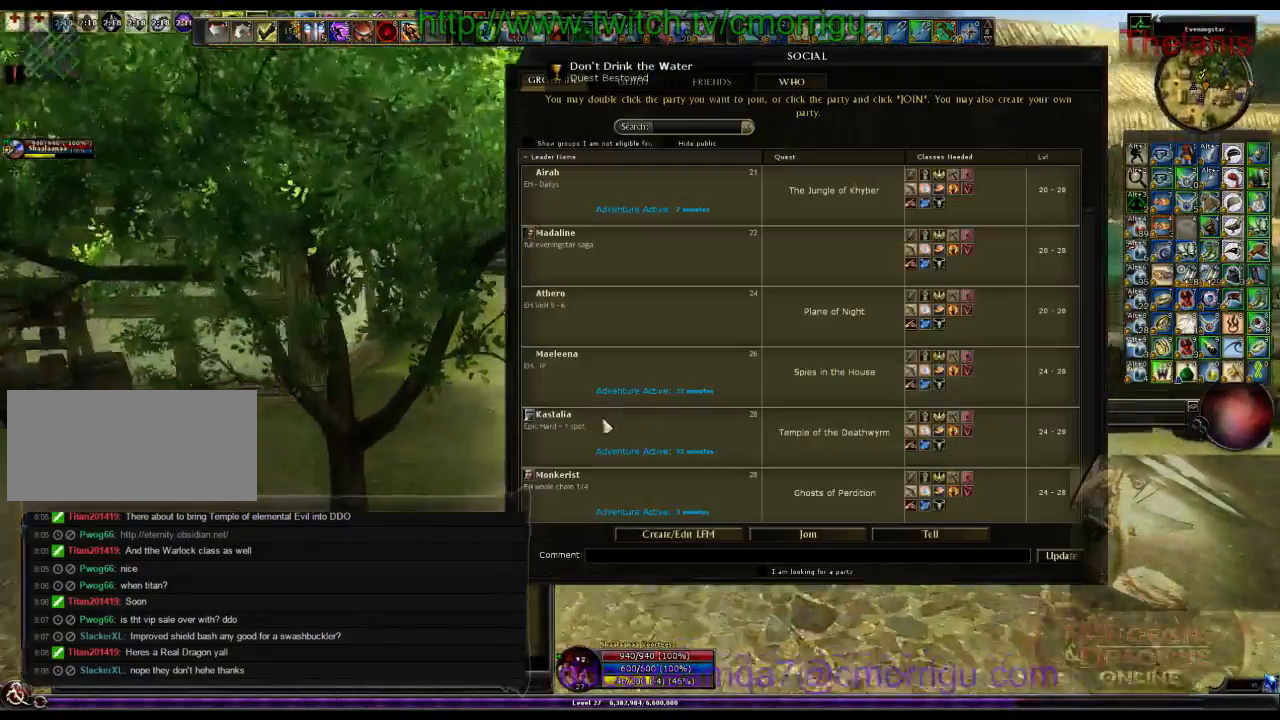
{"keys": ["w"], "events": []}
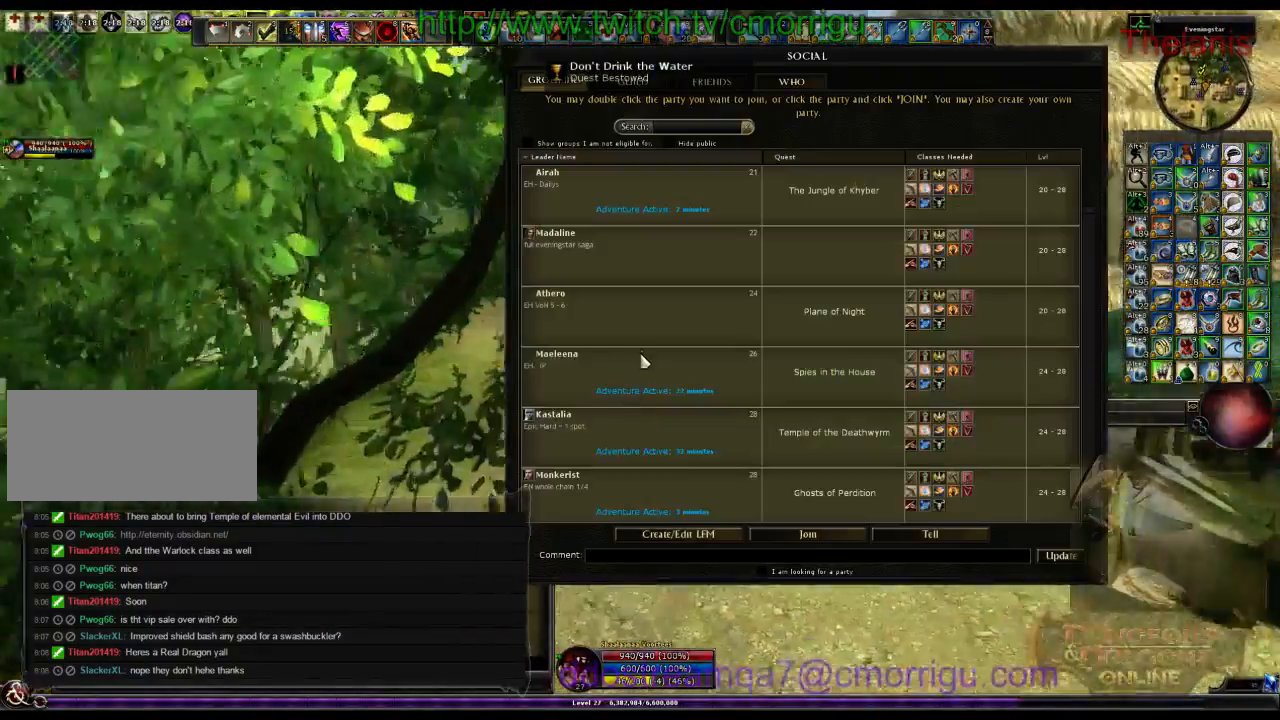
{"keys": ["w"], "events": []}
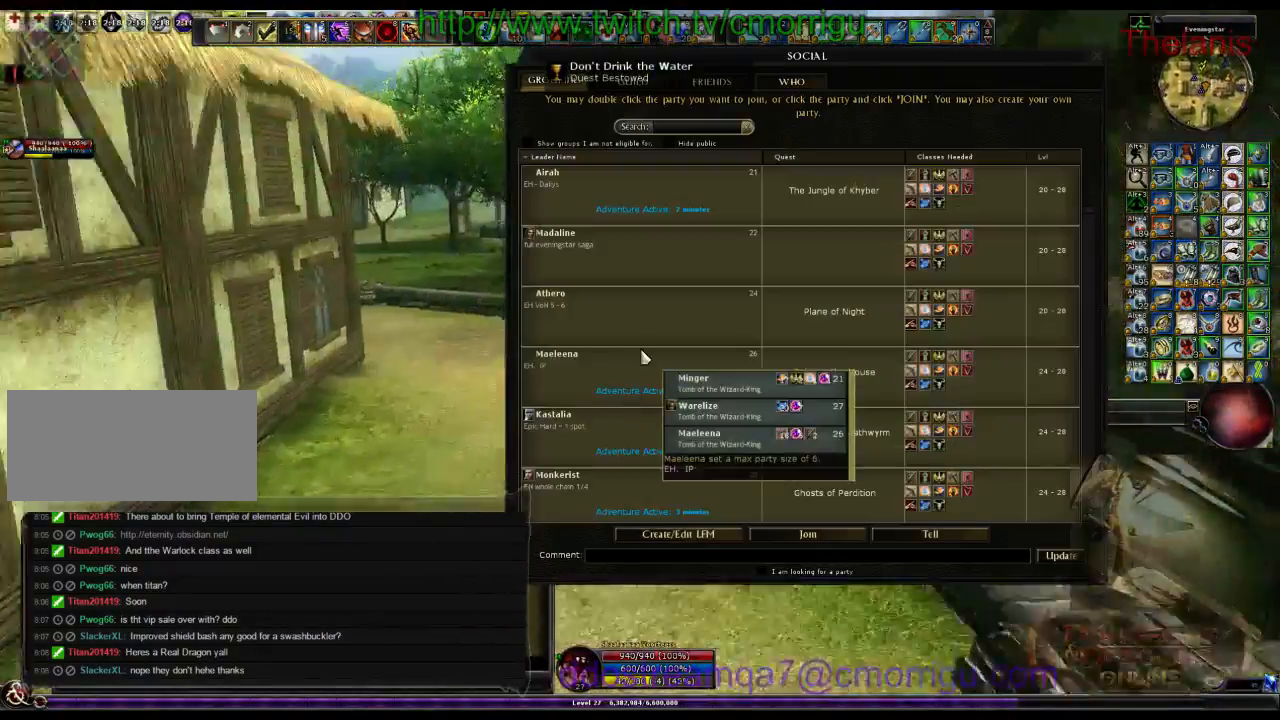
{"keys": ["w"], "events": []}
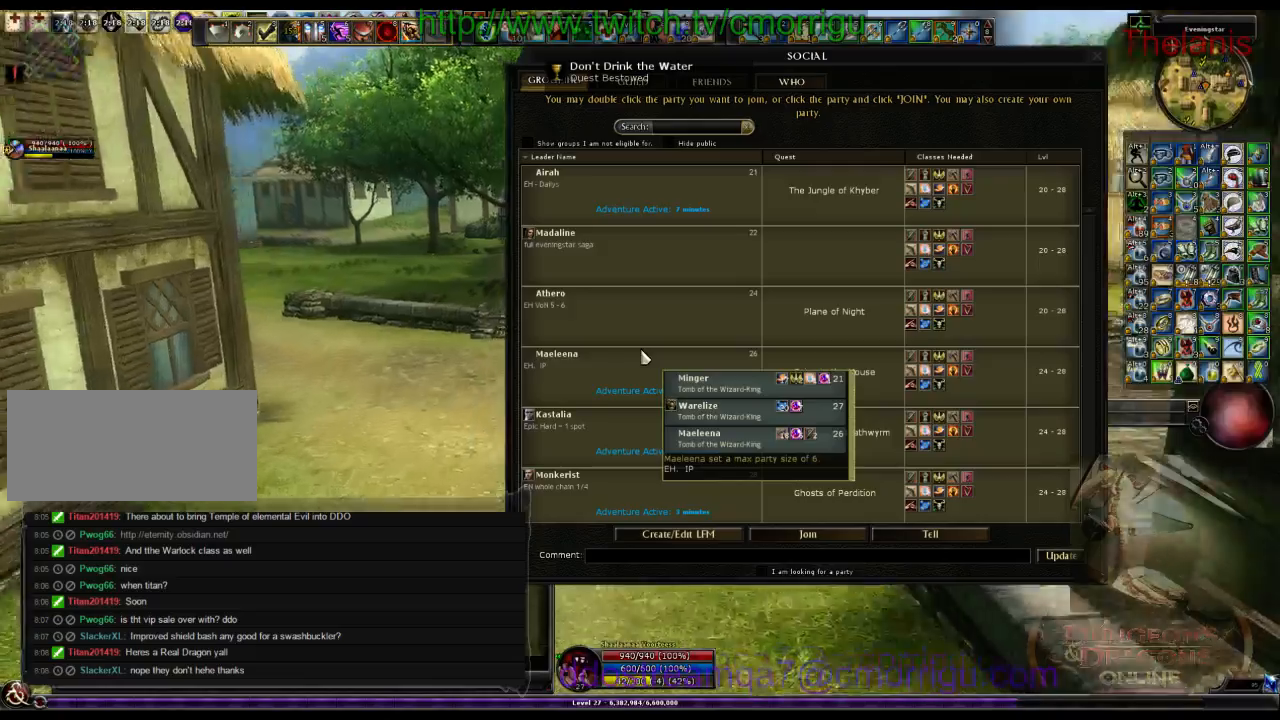
{"keys": ["w"], "events": [[233, "d", "down"], [433, "d", "up"]]}
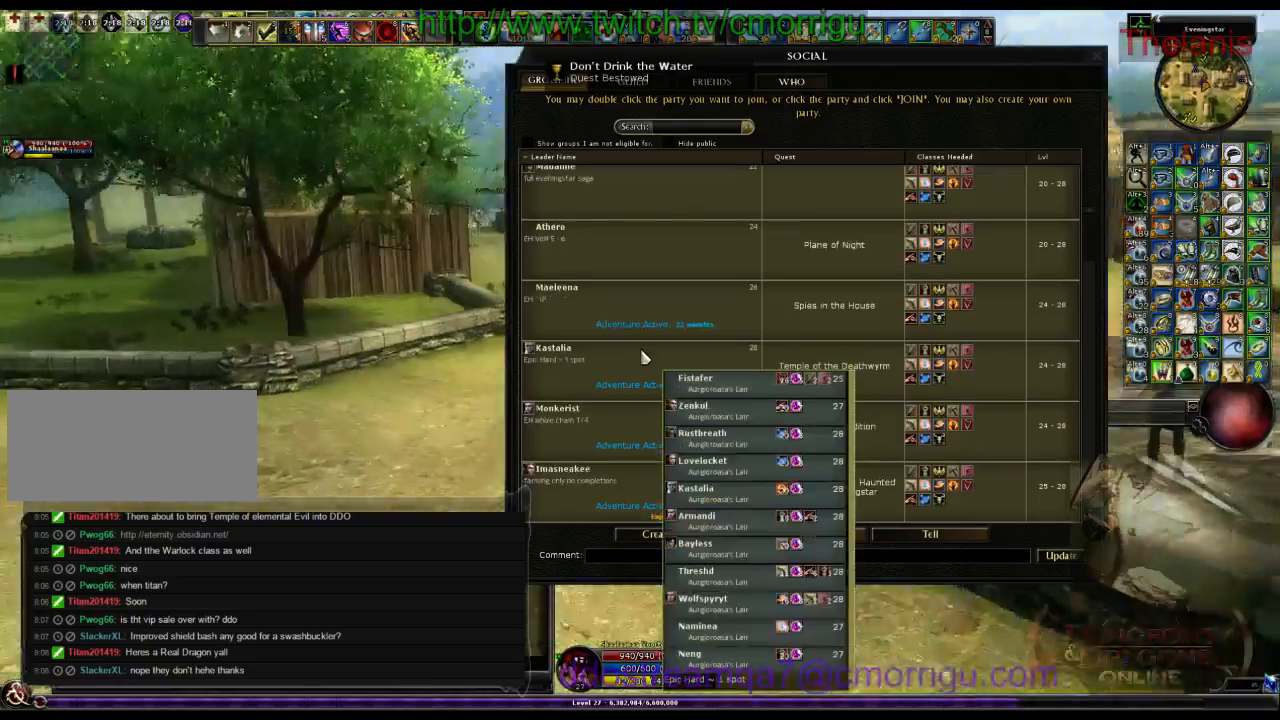
{"keys": ["w"], "events": []}
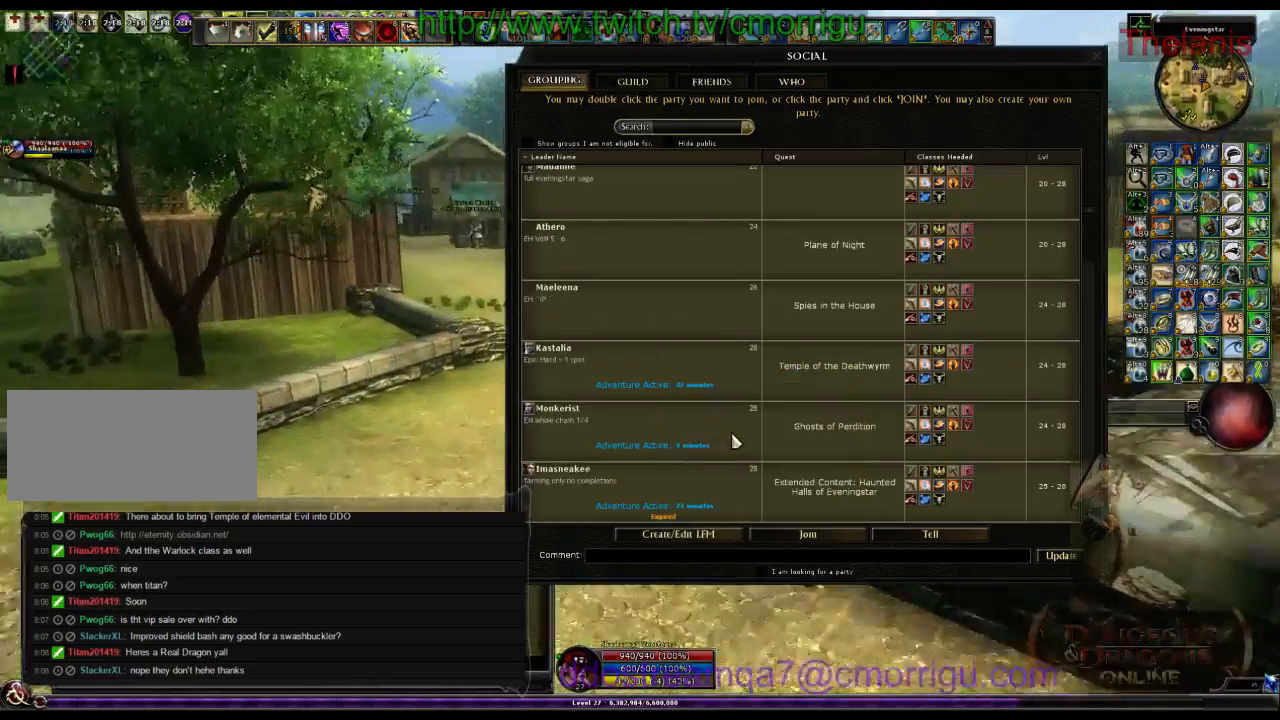
{"keys": ["a", "w"], "events": [[500, "a", "down"]]}
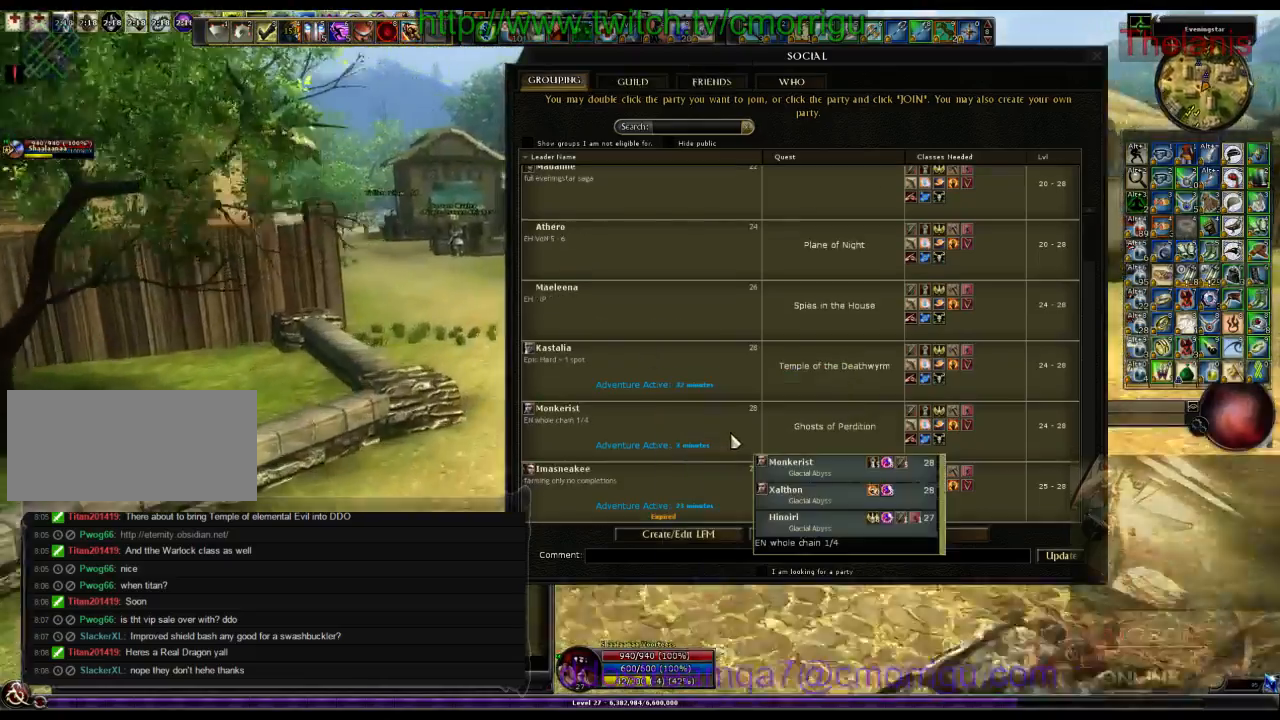
{"keys": ["w"], "events": [[267, "a", "up"]]}
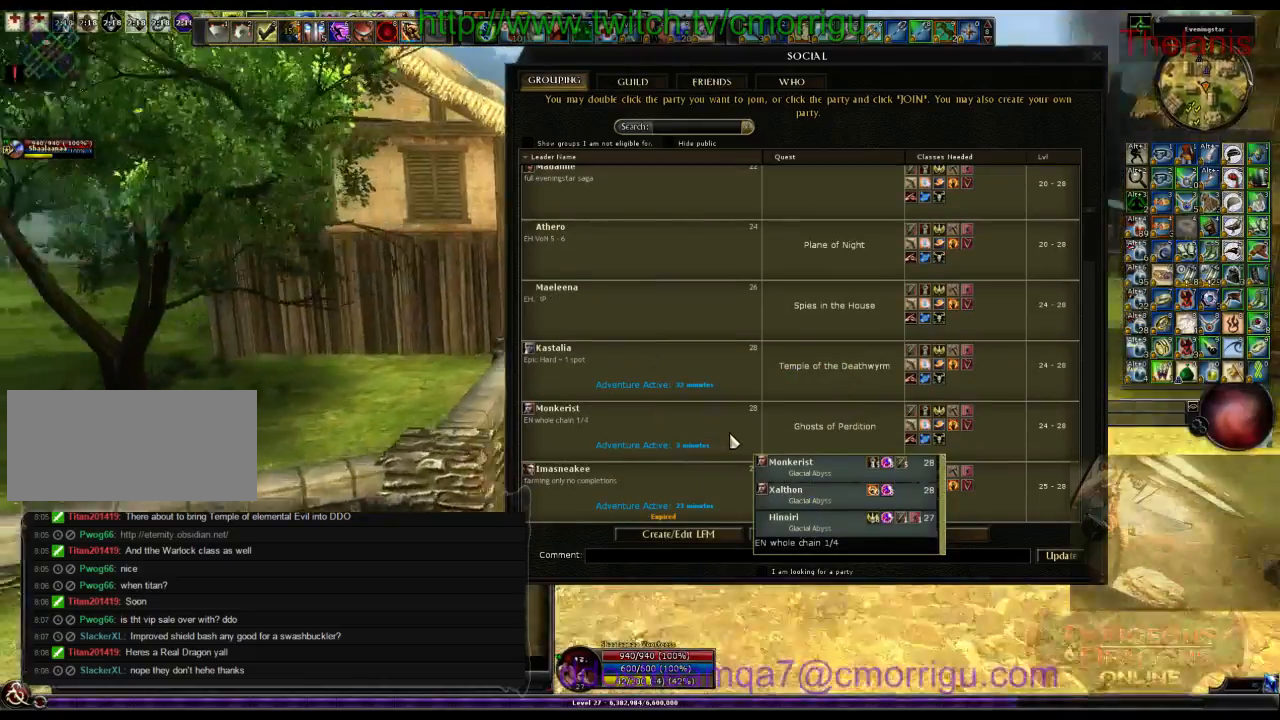
{"keys": ["w"], "events": []}
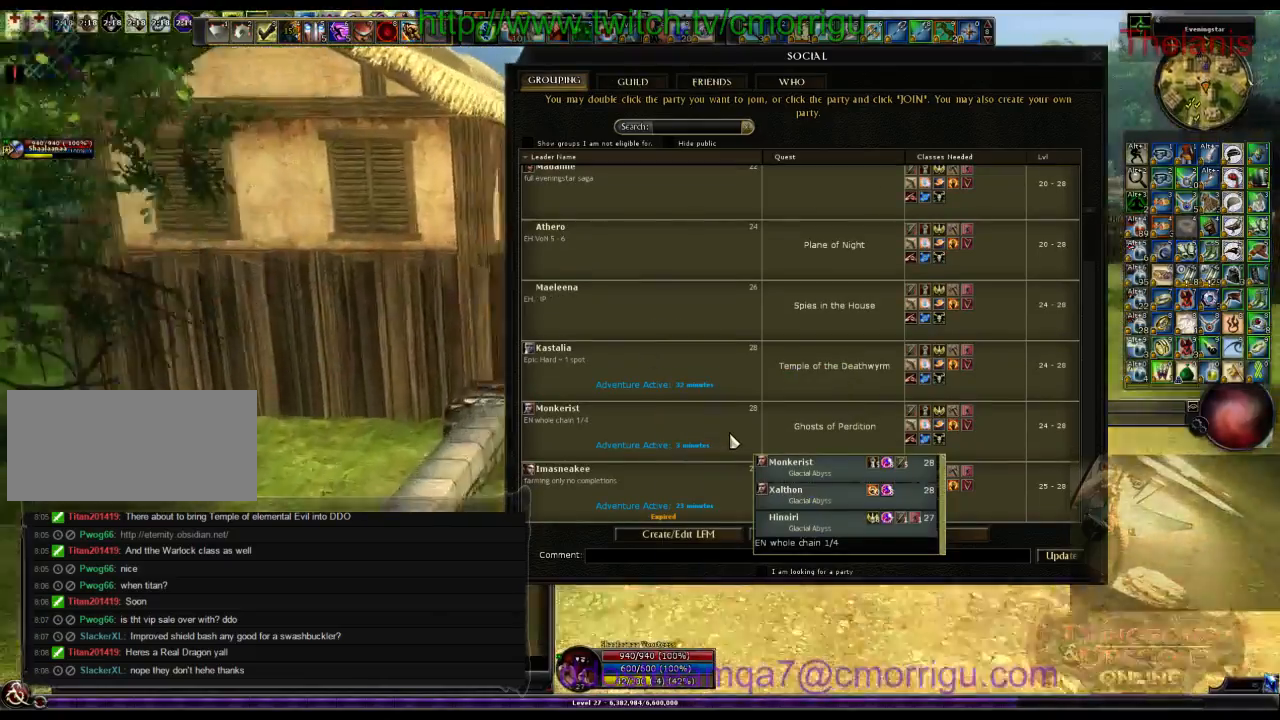
{"keys": ["w"], "events": []}
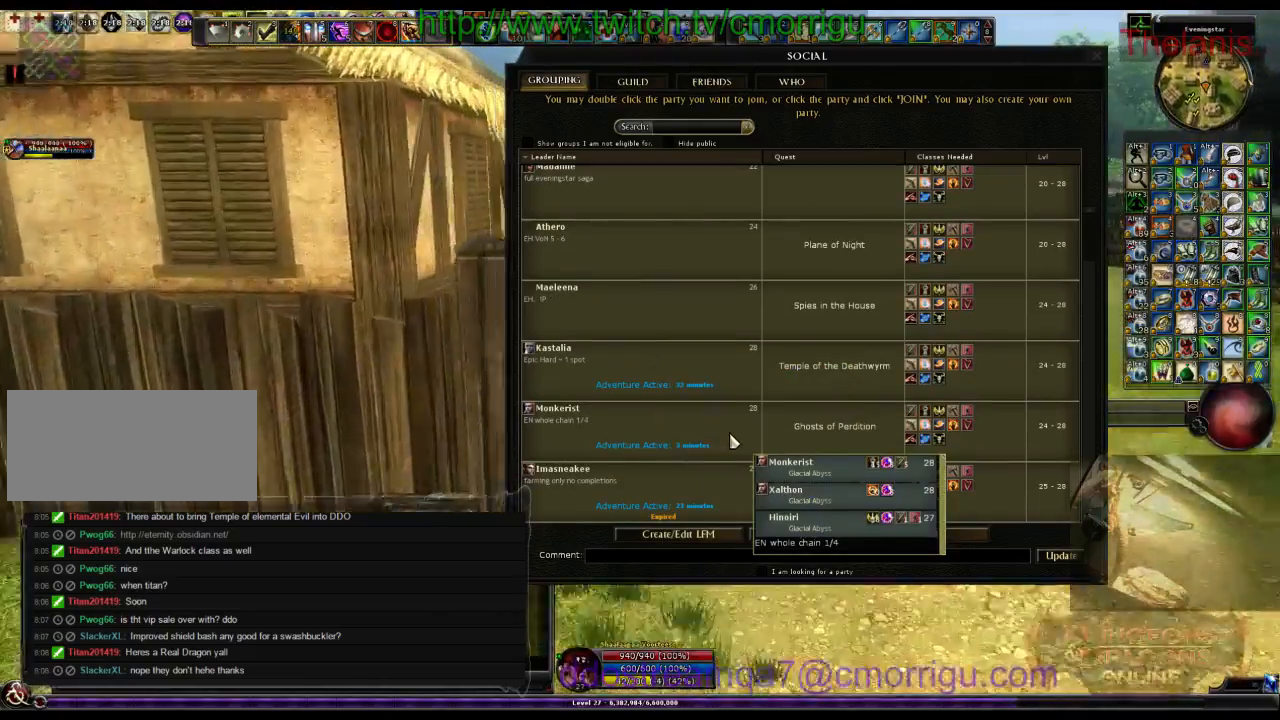
{"keys": ["w"], "events": []}
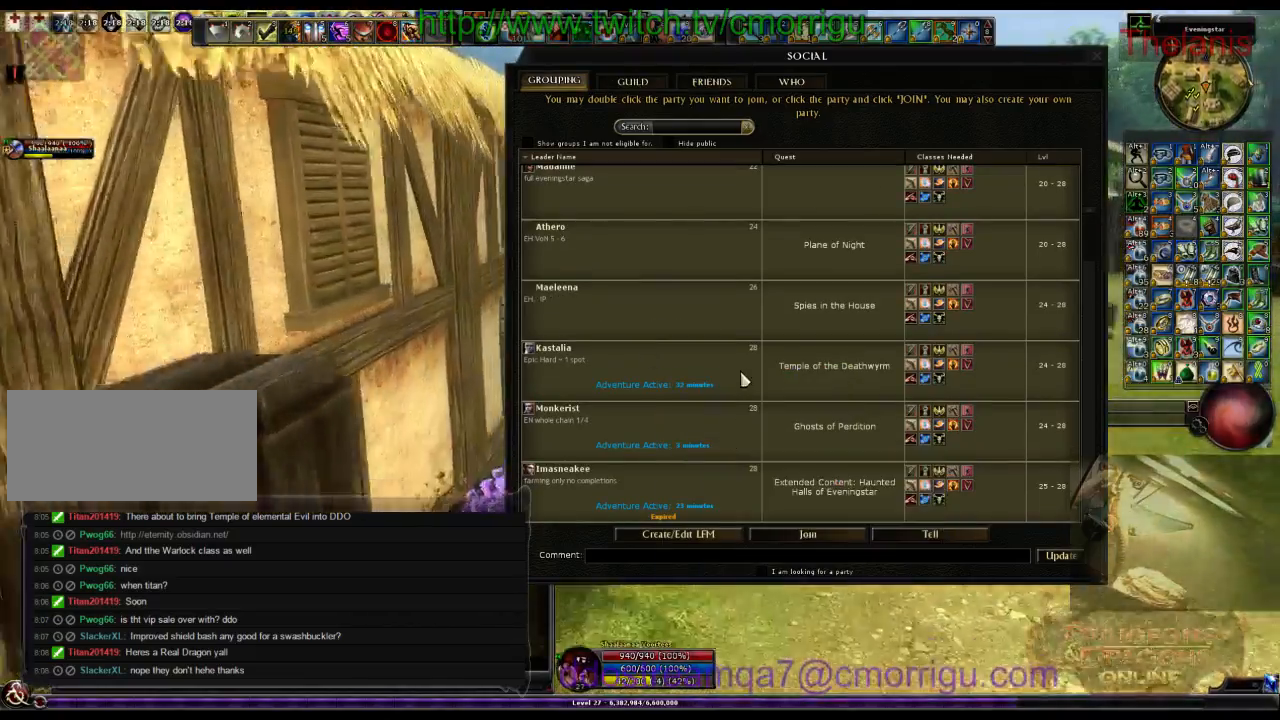
{"keys": ["w"], "events": []}
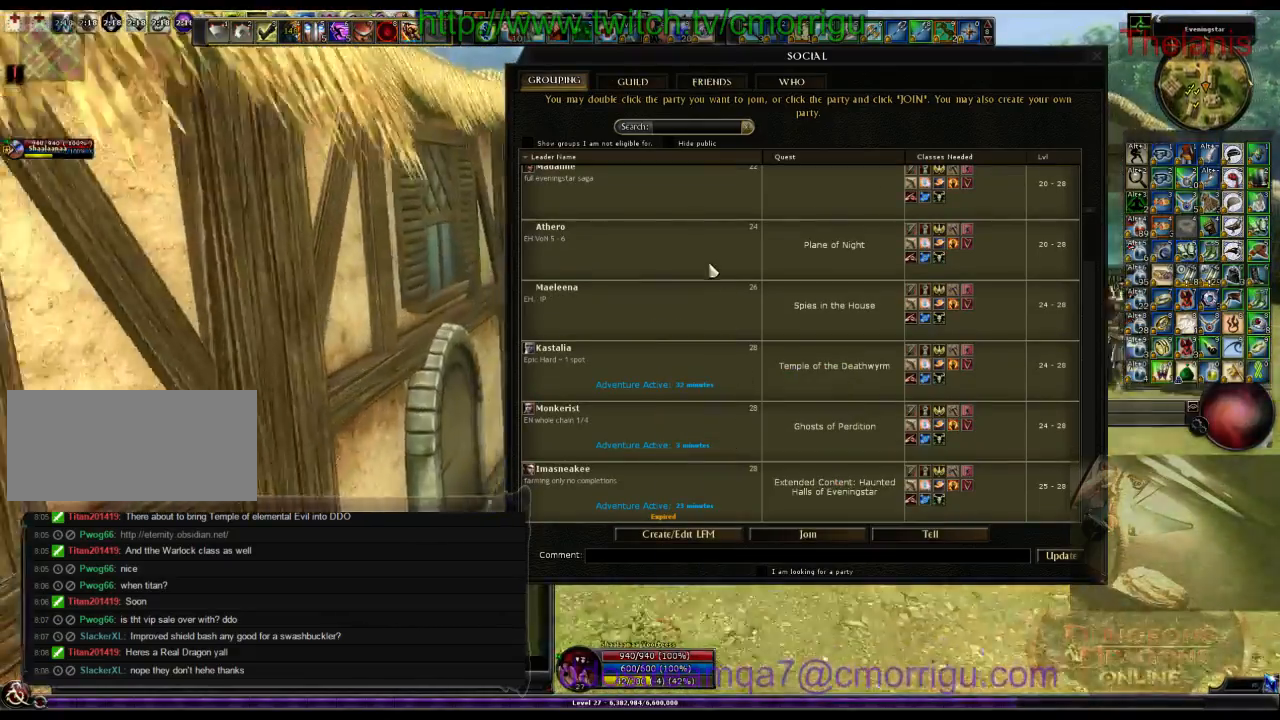
{"keys": ["w"], "events": []}
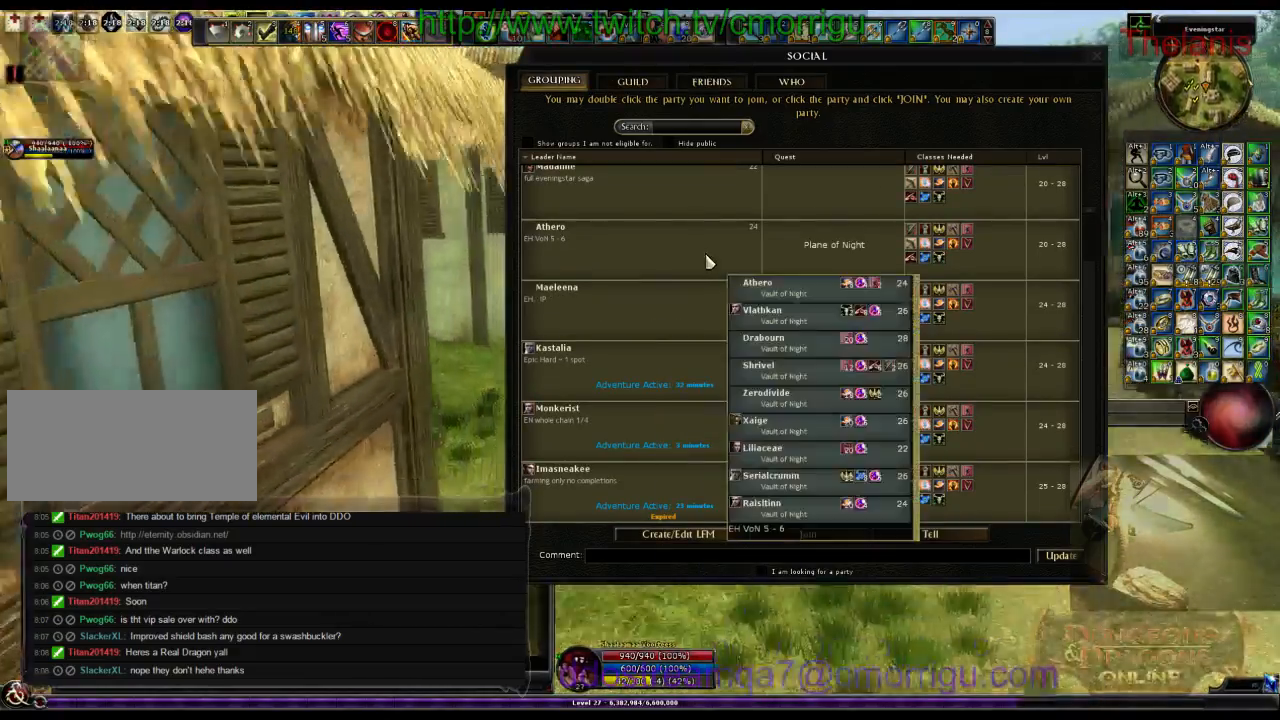
{"keys": ["w"], "events": []}
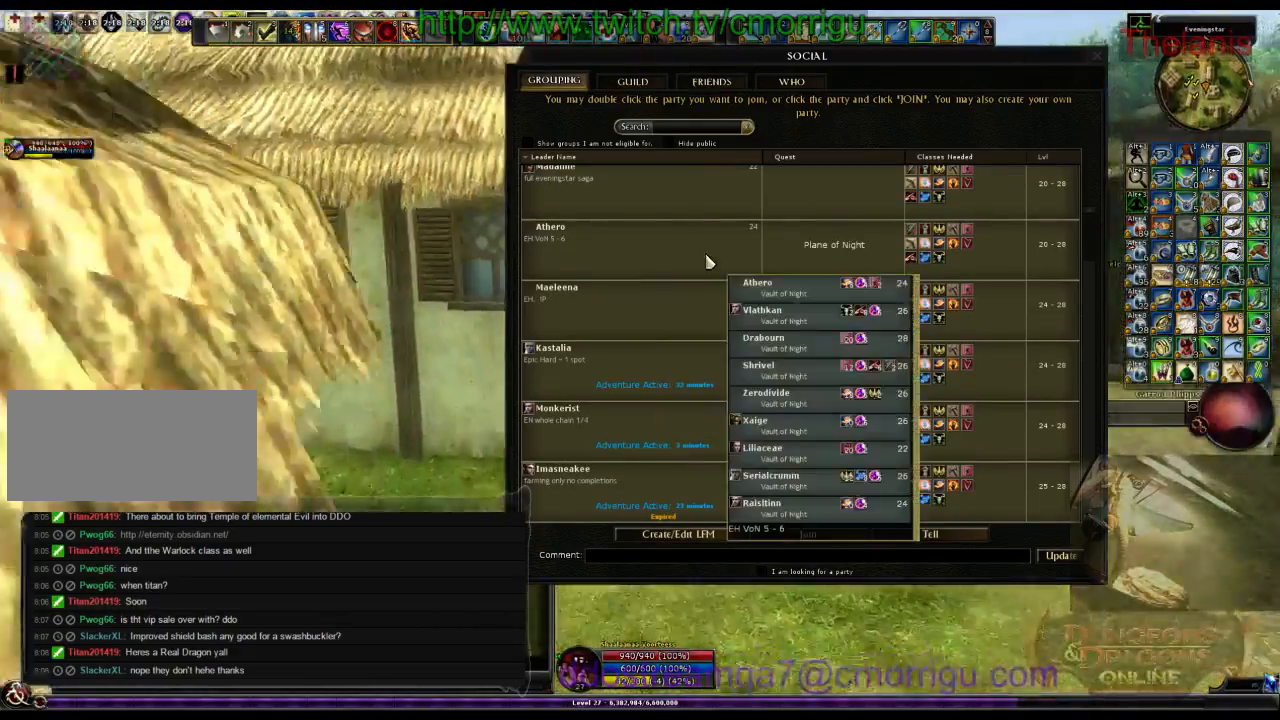
{"keys": ["d", "w"], "events": [[133, "d", "down"], [267, "d", "up"], [500, "d", "down"]]}
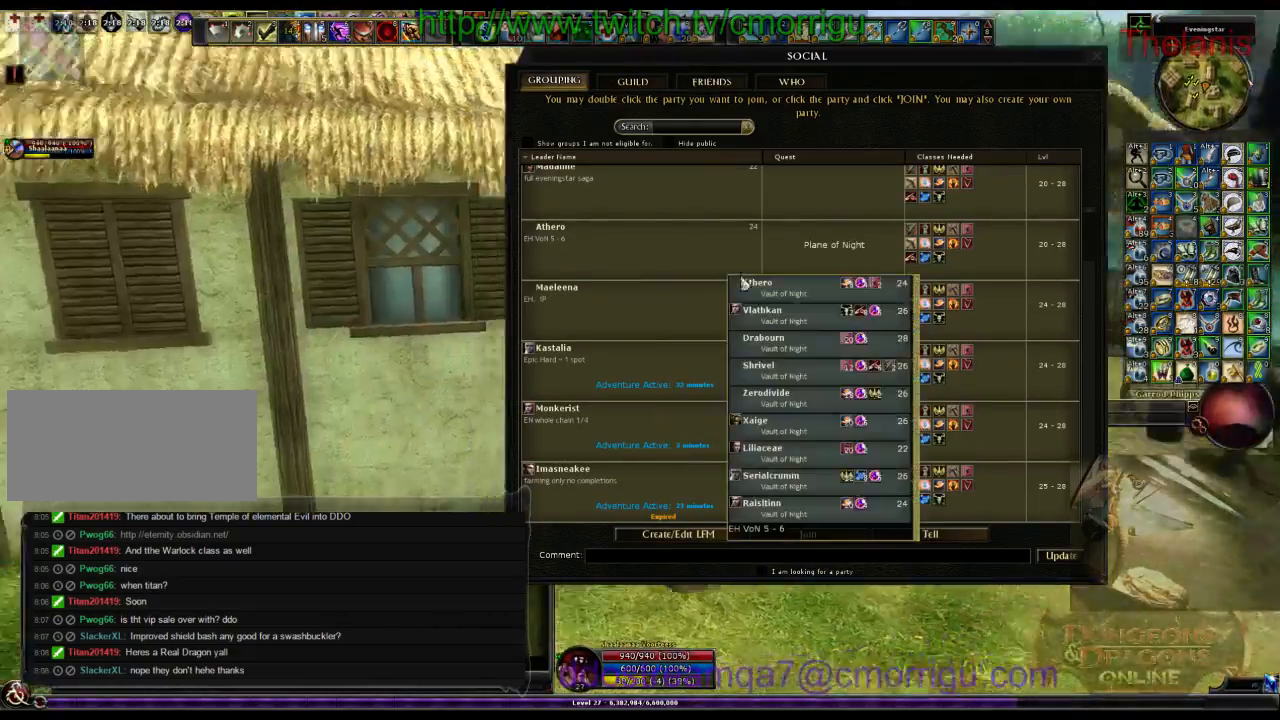
{"keys": ["w"], "events": [[333, "d", "up"]]}
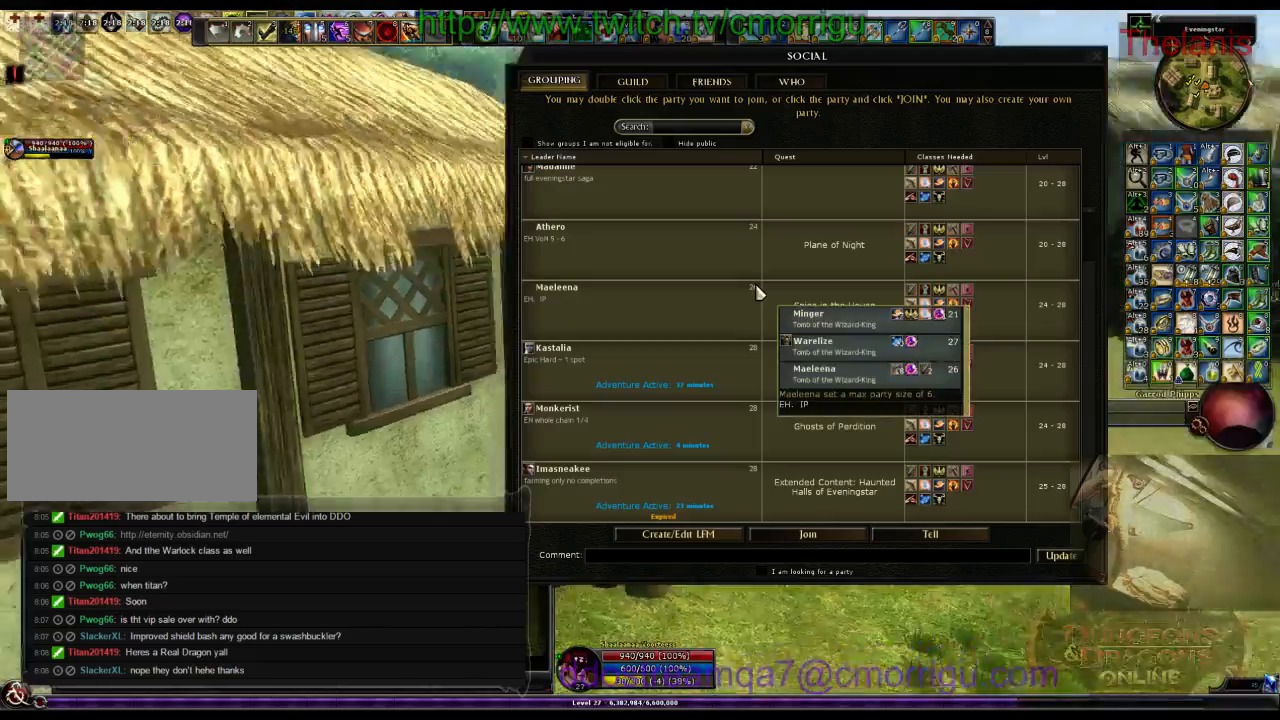
{"keys": ["a", "w"], "events": [[400, "a", "down"]]}
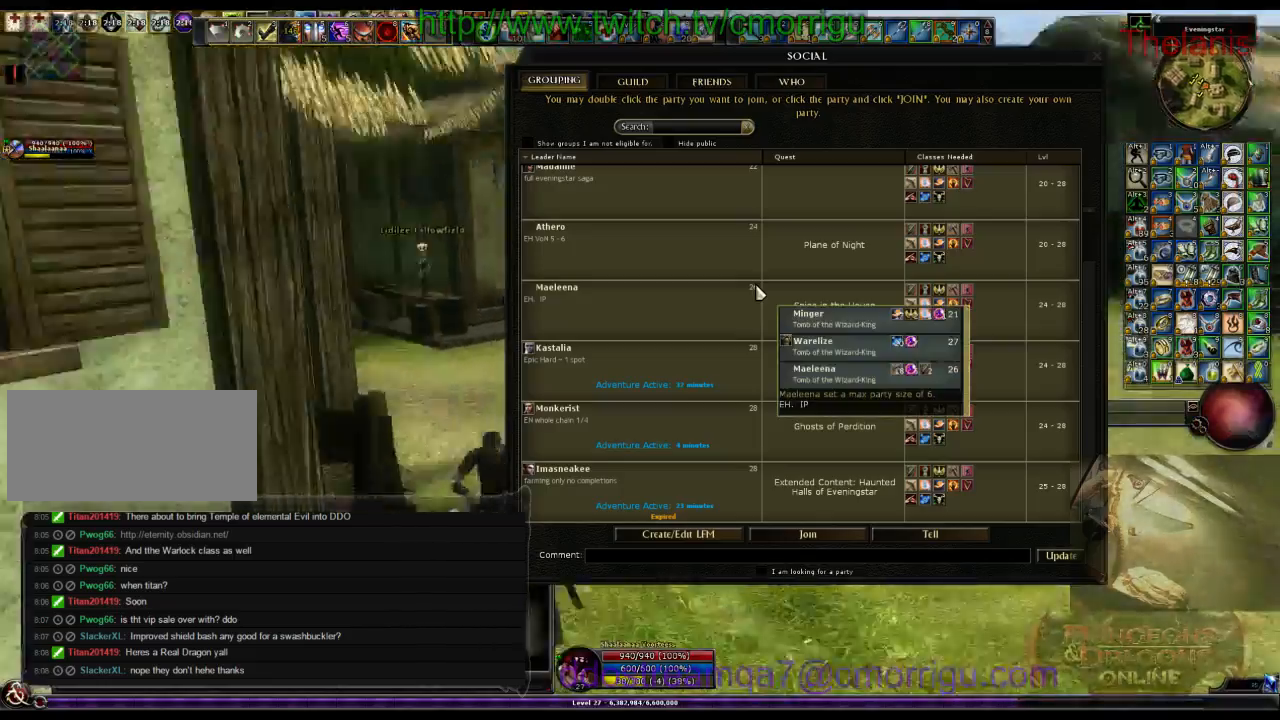
{"keys": ["w"], "events": [[300, "a", "up"]]}
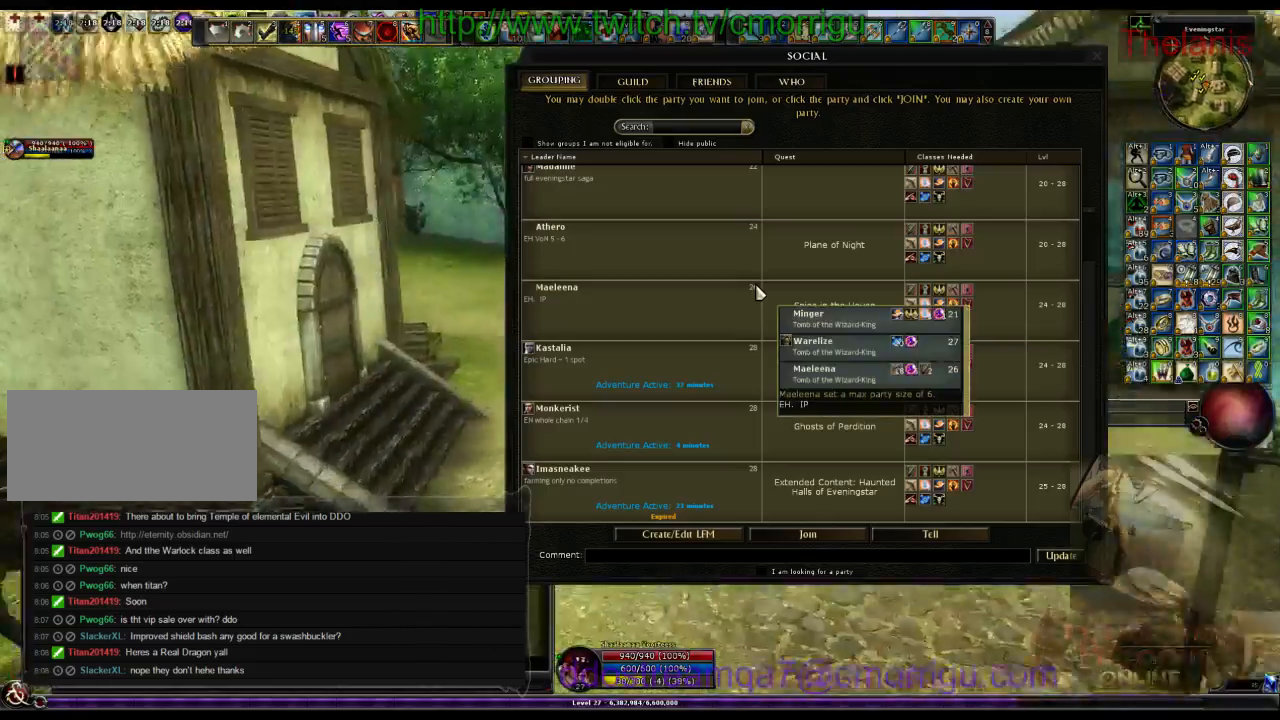
{"keys": ["w"], "events": []}
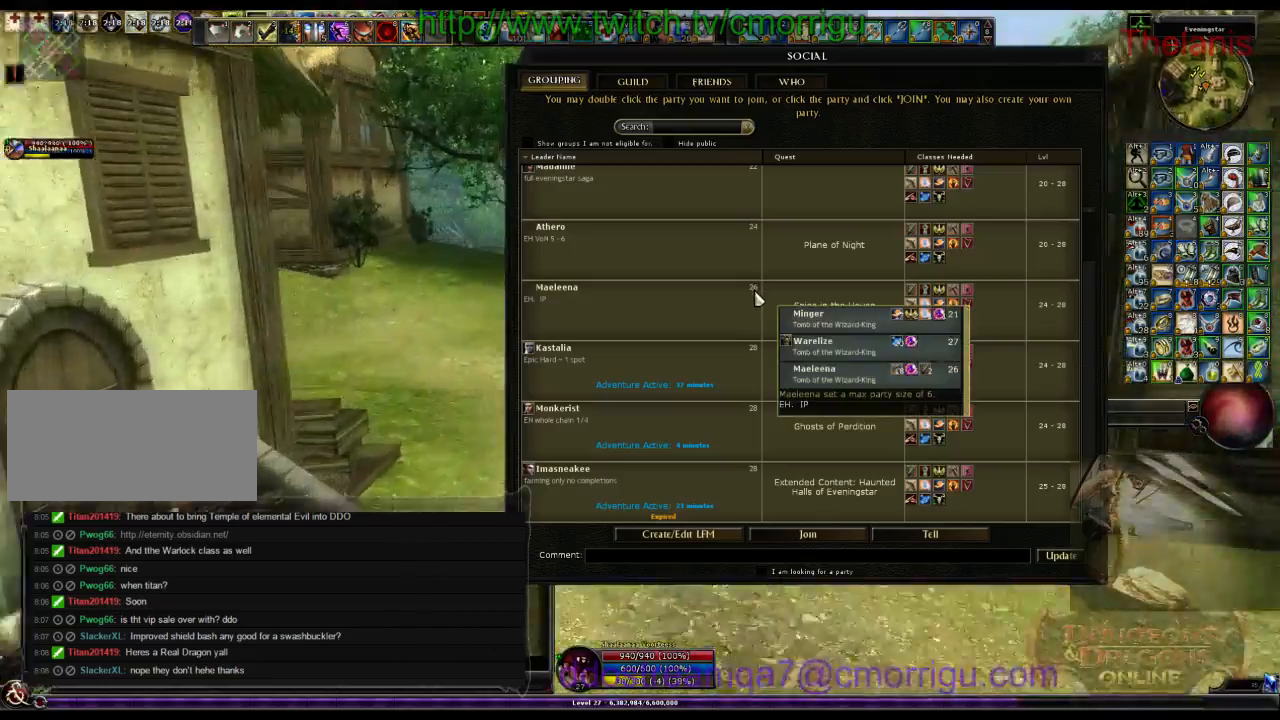
{"keys": ["w"], "events": [[333, "d", "down"], [467, "d", "up"]]}